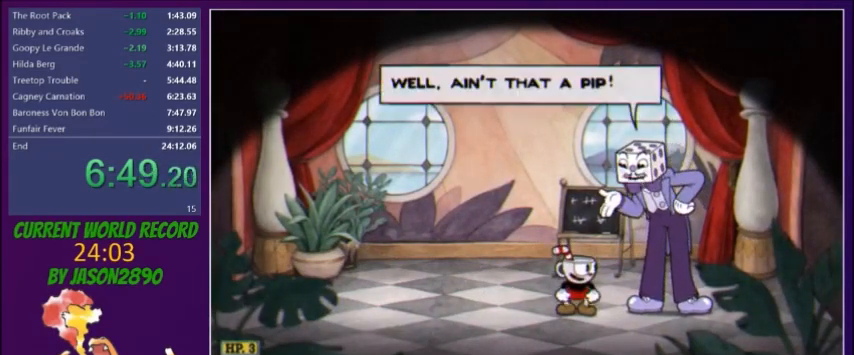
Gameplay with a controller (Xbox layout); each line is a JSON object with the inputs held at the frame after it. "button_events" lists button changes between this image and that frame as [ms after this image, input, new state], when the widget could be followed in between (sticks are given only as held states). Not read: L3 R3 left_stick right_stick.
{"buttons": ["A", "B"], "button_events": [[67, "A", "up"], [67, "B", "up"], [234, "B", "down"], [267, "A", "down"], [334, "A", "up"], [434, "A", "down"]]}
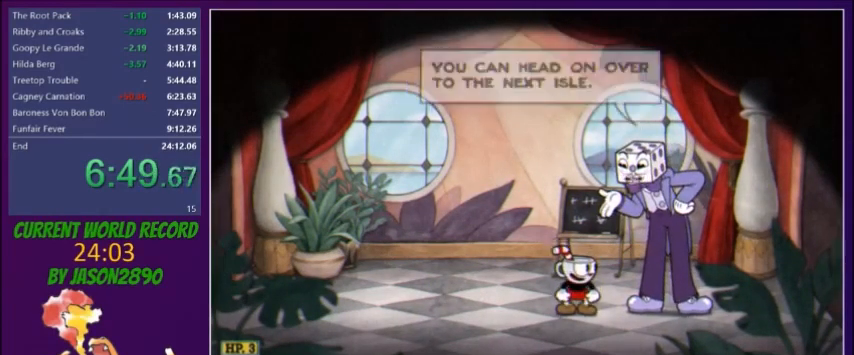
{"buttons": ["A"], "button_events": [[33, "A", "up"], [33, "B", "up"], [233, "A", "down"], [300, "A", "up"], [367, "A", "down"]]}
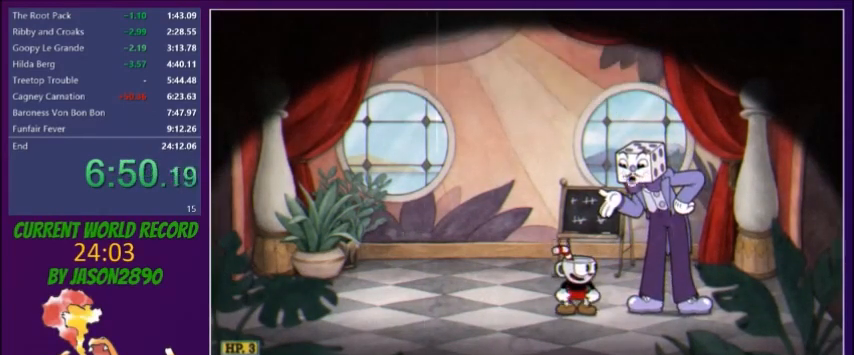
{"buttons": ["A"], "button_events": [[67, "B", "down"], [134, "A", "up"], [134, "B", "up"], [167, "A", "down"], [167, "B", "down"], [234, "A", "up"], [234, "B", "up"], [334, "A", "down"], [434, "A", "up"], [434, "B", "down"], [501, "A", "down"], [501, "B", "up"]]}
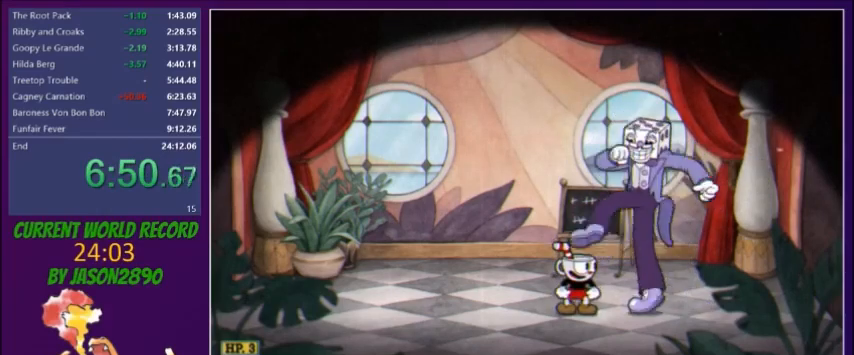
{"buttons": [], "button_events": [[33, "A", "up"], [33, "B", "down"], [100, "B", "up"], [167, "A", "down"], [167, "B", "down"], [200, "B", "up"], [267, "A", "up"], [267, "B", "down"], [300, "B", "up"]]}
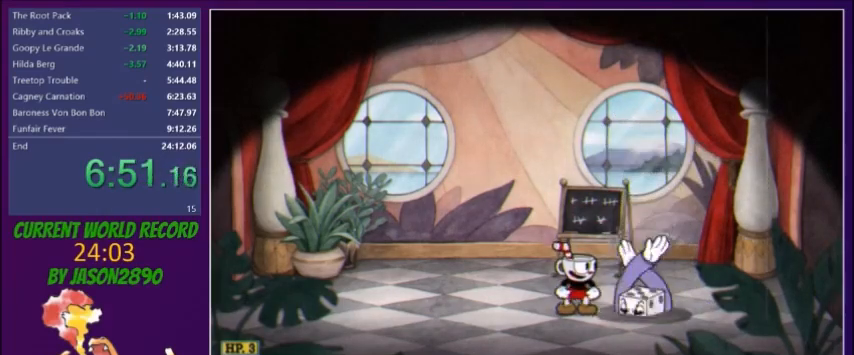
{"buttons": ["Y", "DPAD_RIGHT"], "button_events": [[234, "DPAD_RIGHT", "down"], [334, "Y", "down"], [401, "Y", "up"], [501, "Y", "down"]]}
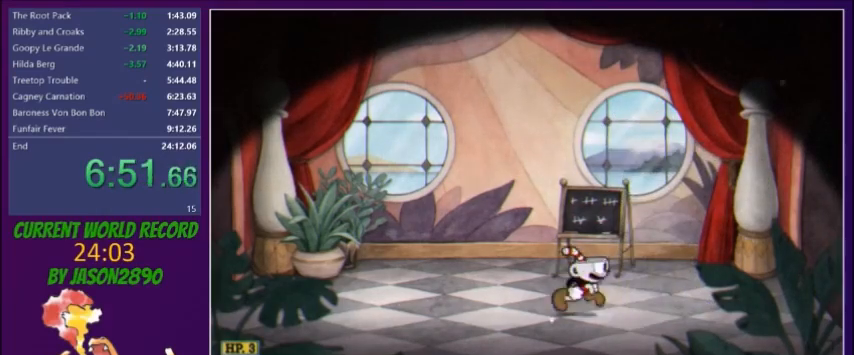
{"buttons": ["DPAD_RIGHT"], "button_events": [[33, "Y", "up"], [100, "Y", "down"], [167, "Y", "up"], [200, "Y", "down"], [267, "Y", "up"], [334, "Y", "down"], [367, "Y", "up"], [434, "A", "down"], [500, "A", "up"]]}